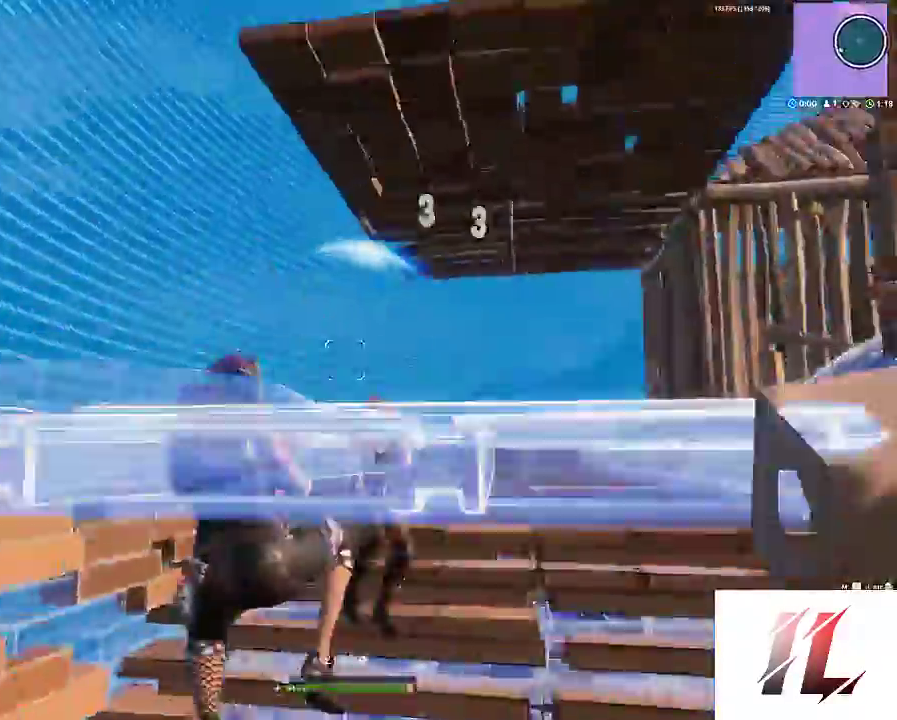
Gameplay with keyboard and mouse; each line is a JSON object with the keys and mouse buttons held at the frame after it. "events" lists presses ("down") and releases ("up") of "1", "2", "3", "4", "5", "a", "alt", "c", "caps_lock", "ctrl", "d", "e", "f", "g", "q", "r", "s", "shift", "space", "t", "tab", "v", "w", "x", "z", "mouse_left", "mouse_wheel" and "mouse_right" between this image and that frame as [ms after this image, input, new state], when the widget could be followed in between. "mouse_left", "mouse_wheel", "mouse_right" = the "left", "wheel", "right" buttons of the "mouse" list. No other keys are recorded. "wheel" means that the mouse wheel is clicked or scrolled. Not read: mouse_move.
{"keys": ["d", "w"], "mouse": ["wheel"], "events": [[67, "a", "up"], [67, "mouse_left", "down"], [200, "mouse_left", "up"], [233, "w", "down"], [300, "d", "down"], [467, "mouse_wheel", "down"]]}
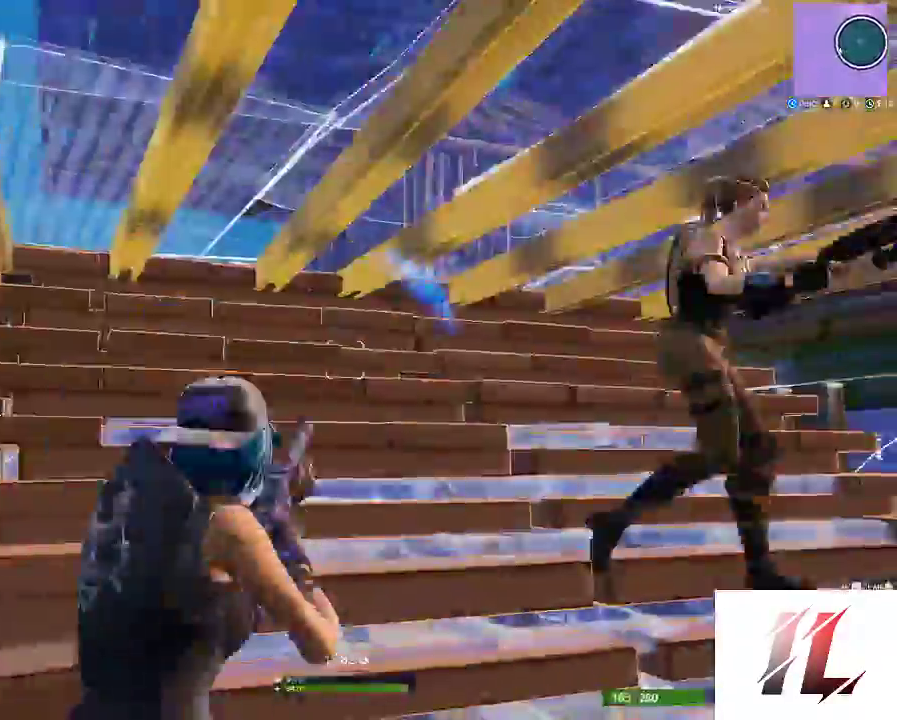
{"keys": ["d"], "mouse": ["left"]}
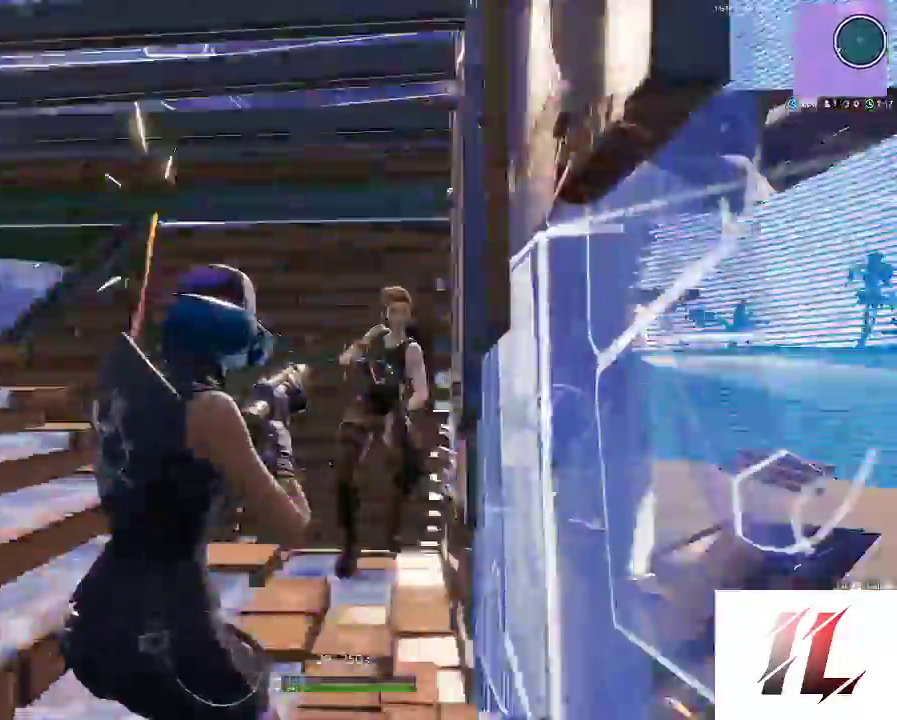
{"keys": ["d"], "mouse": ["left"], "events": []}
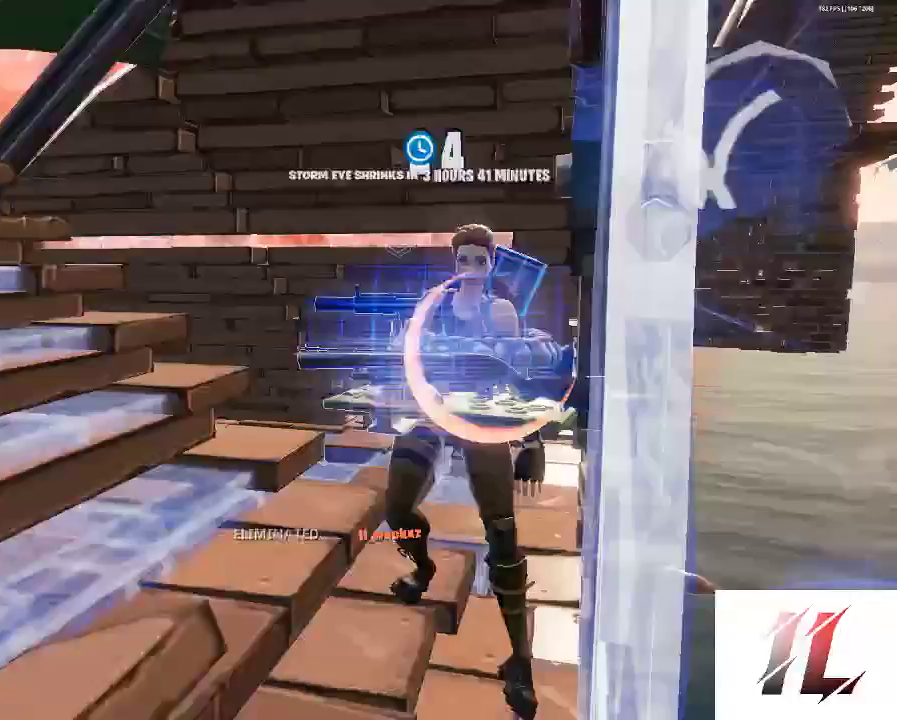
{"keys": [], "mouse": [], "events": [[233, "3", "down"], [233, "mouse_left", "up"], [333, "3", "up"], [333, "d", "up"]]}
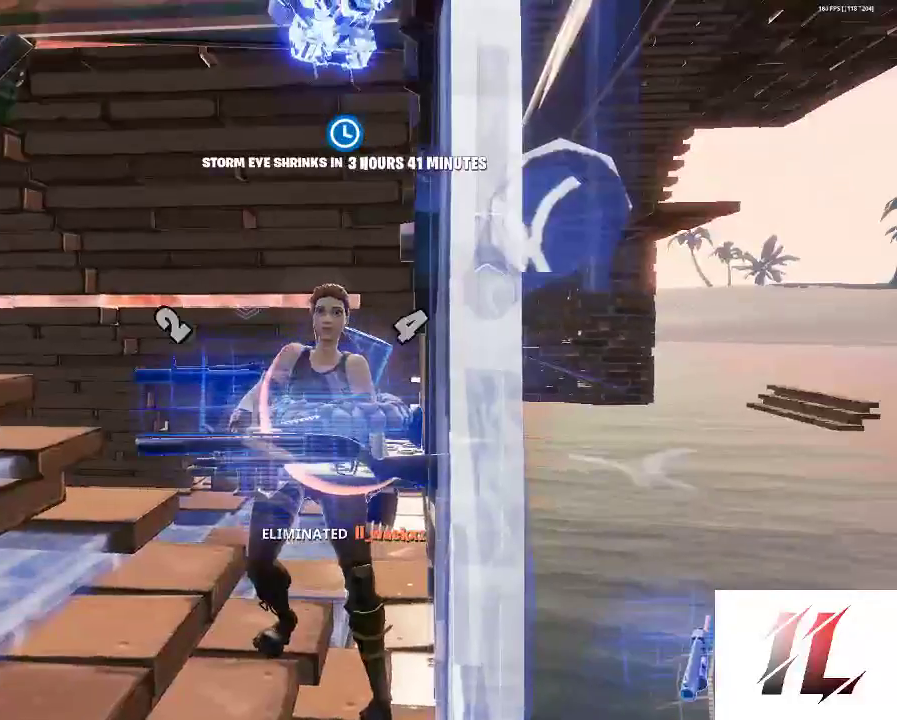
{"keys": [], "mouse": [], "events": []}
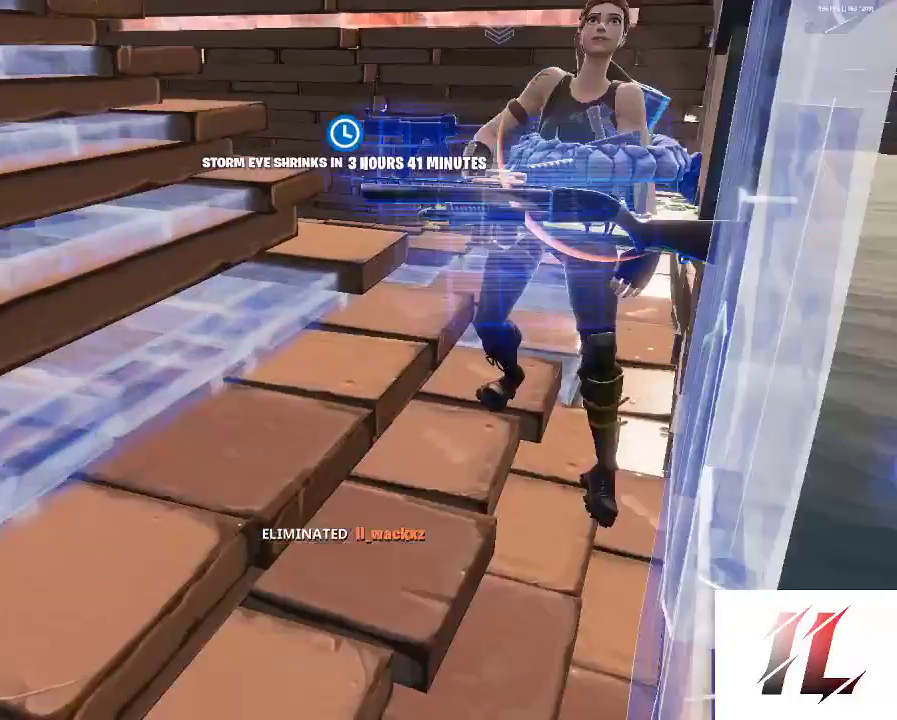
{"keys": ["caps_lock"], "mouse": [], "events": [[467, "caps_lock", "down"]]}
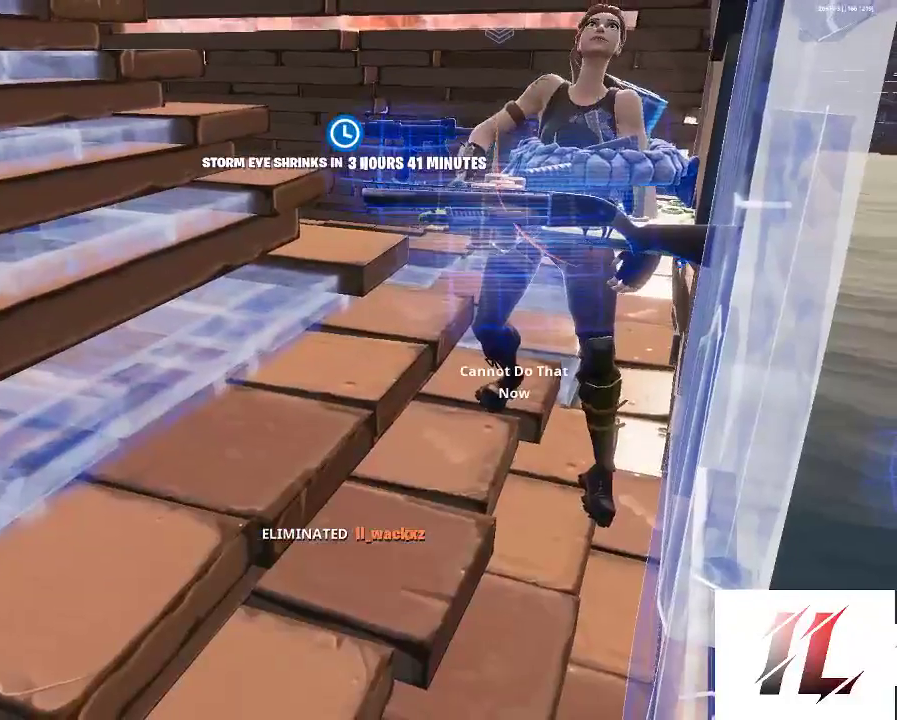
{"keys": [], "mouse": [], "events": [[100, "caps_lock", "up"], [300, "caps_lock", "down"], [433, "caps_lock", "up"]]}
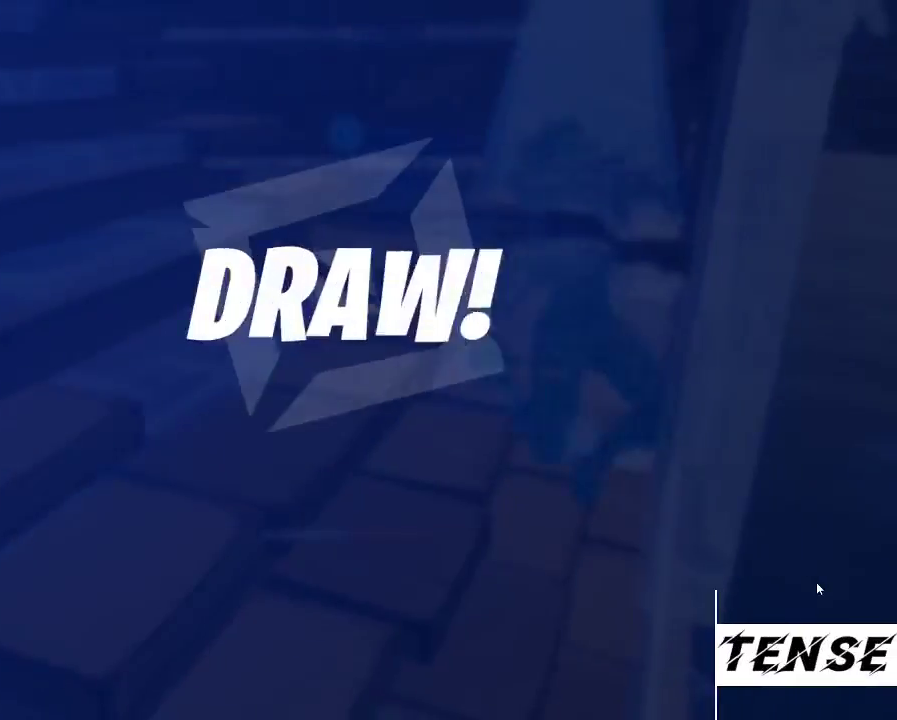
{"keys": [], "mouse": [], "events": []}
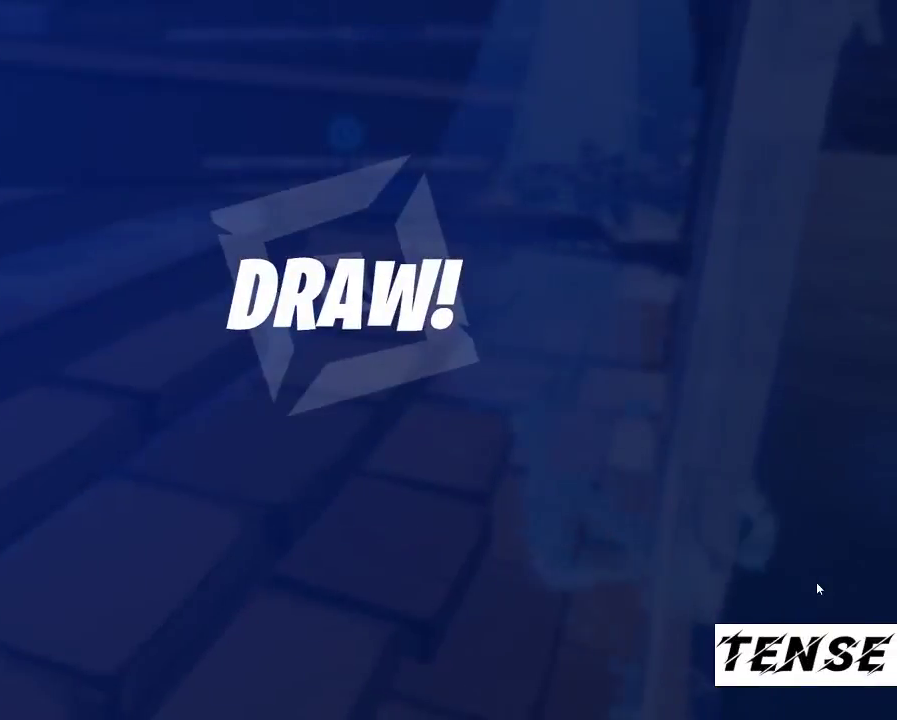
{"keys": [], "mouse": [], "events": []}
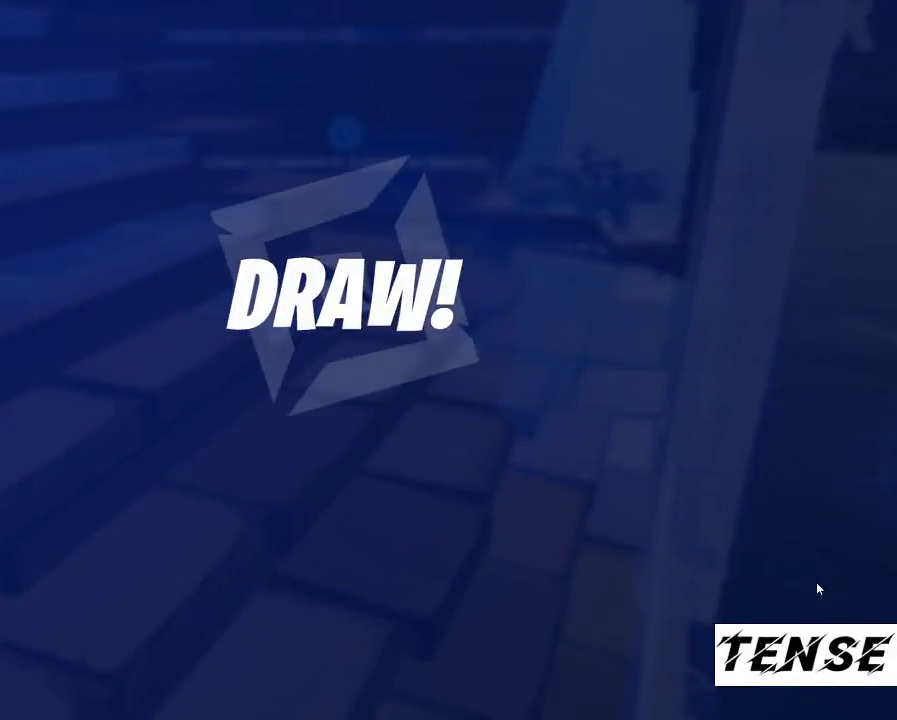
{"keys": [], "mouse": [], "events": []}
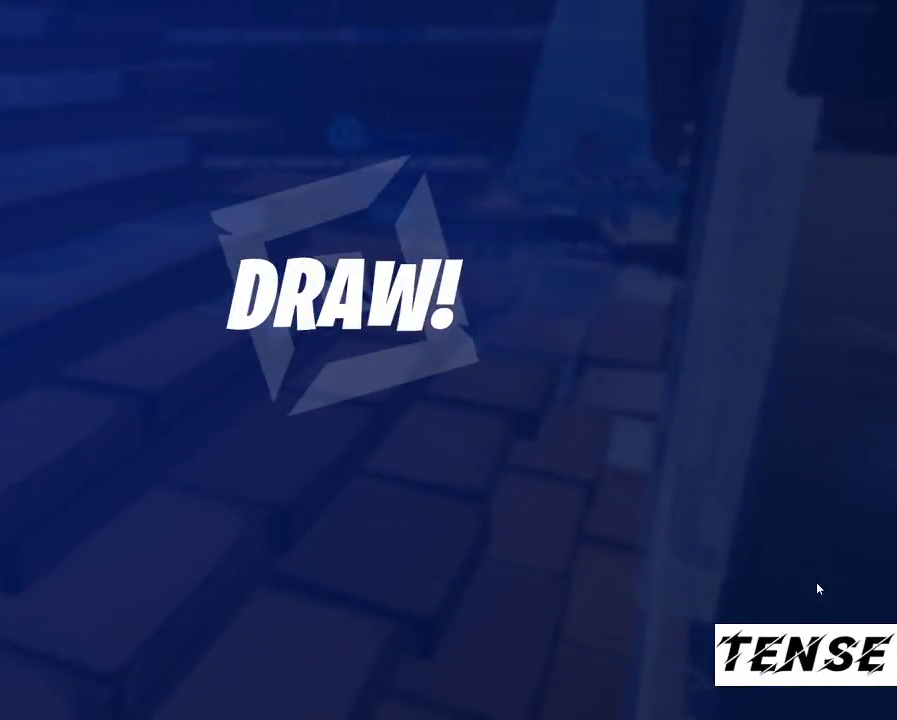
{"keys": [], "mouse": [], "events": []}
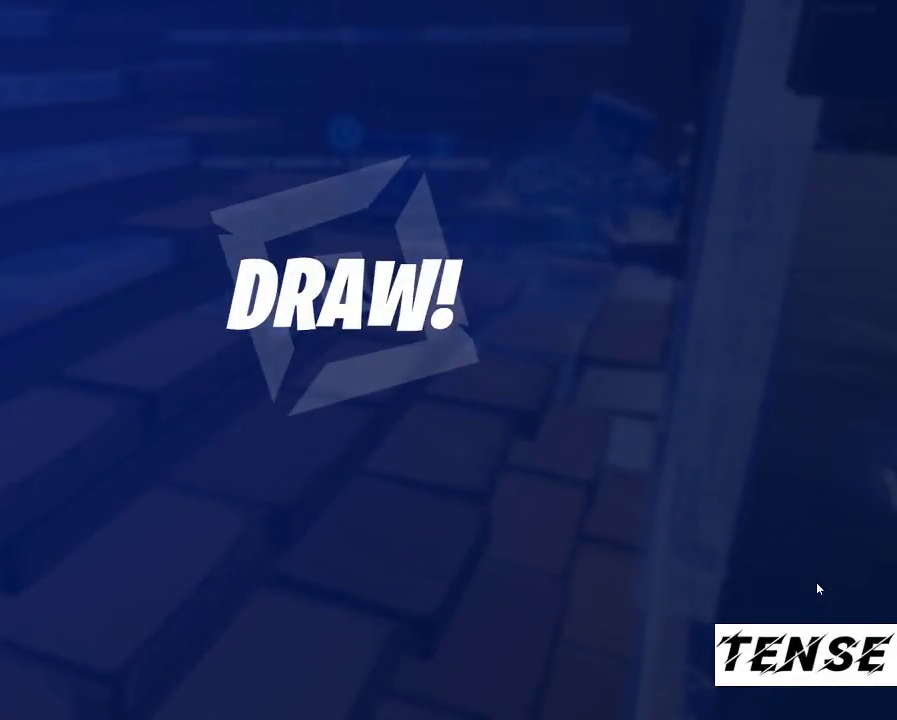
{"keys": [], "mouse": [], "events": []}
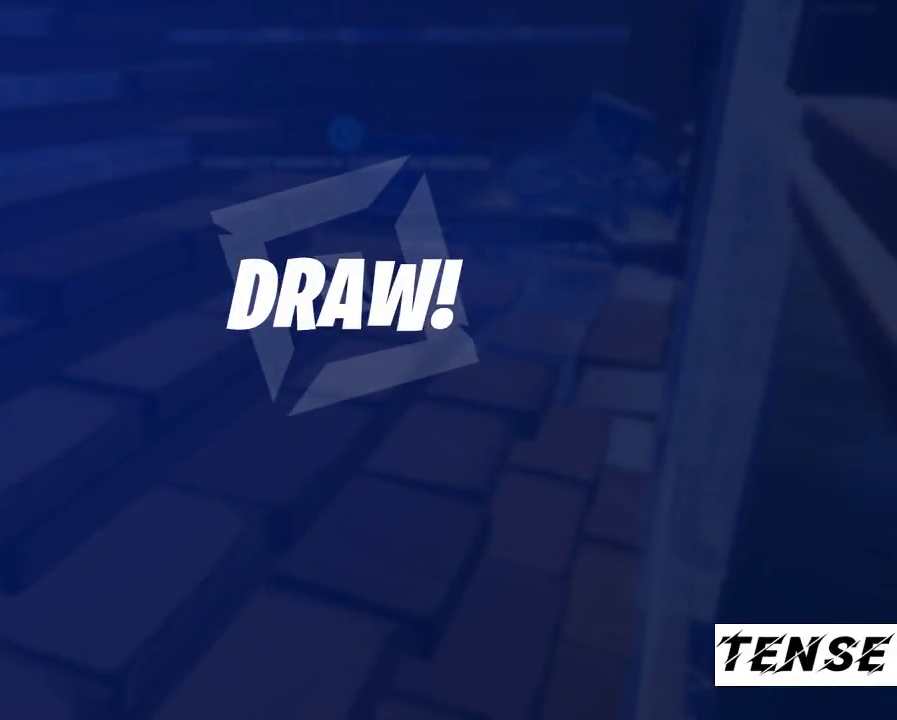
{"keys": [], "mouse": [], "events": []}
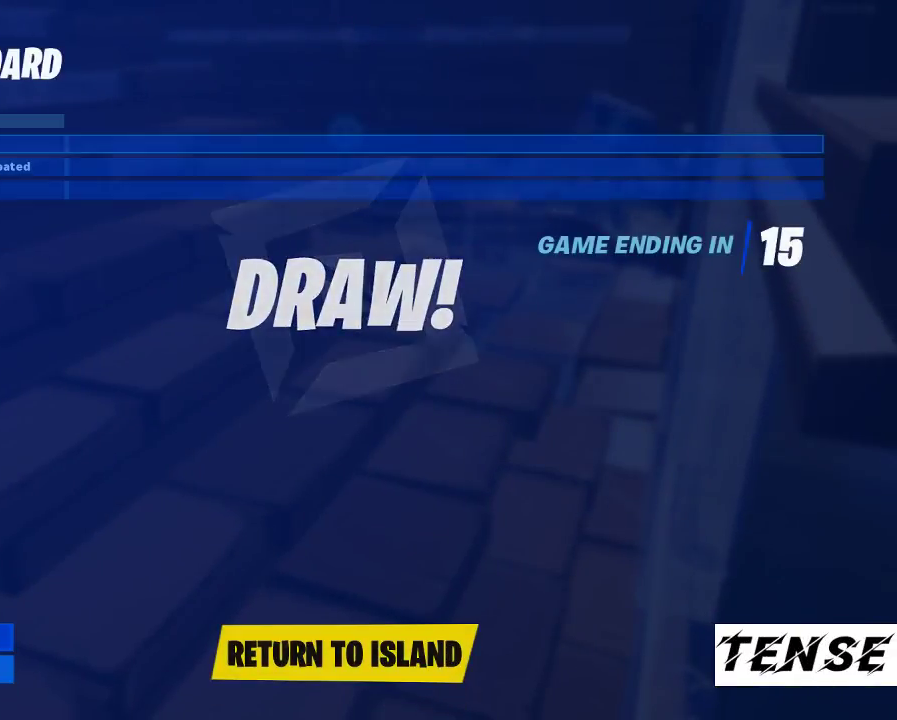
{"keys": [], "mouse": [], "events": [[300, "mouse_left", "down"], [400, "mouse_left", "up"]]}